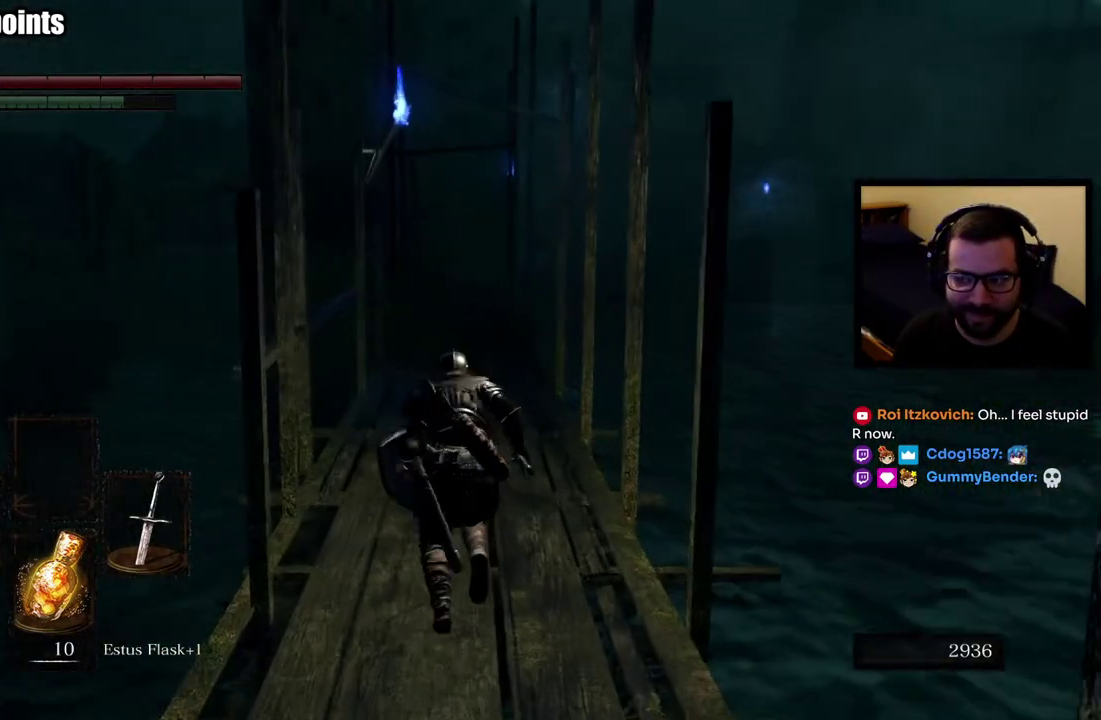
Gameplay with a controller (PlayStation layout); each line is a JSON object with the inputs held at the frame after it. "events" lists button and stick changes between this image and that frame as [ms after this image, input, new state], when the widget could be followed in between.
{"buttons": ["CIRCLE"], "left_stick": "up", "right_stick": "center", "events": []}
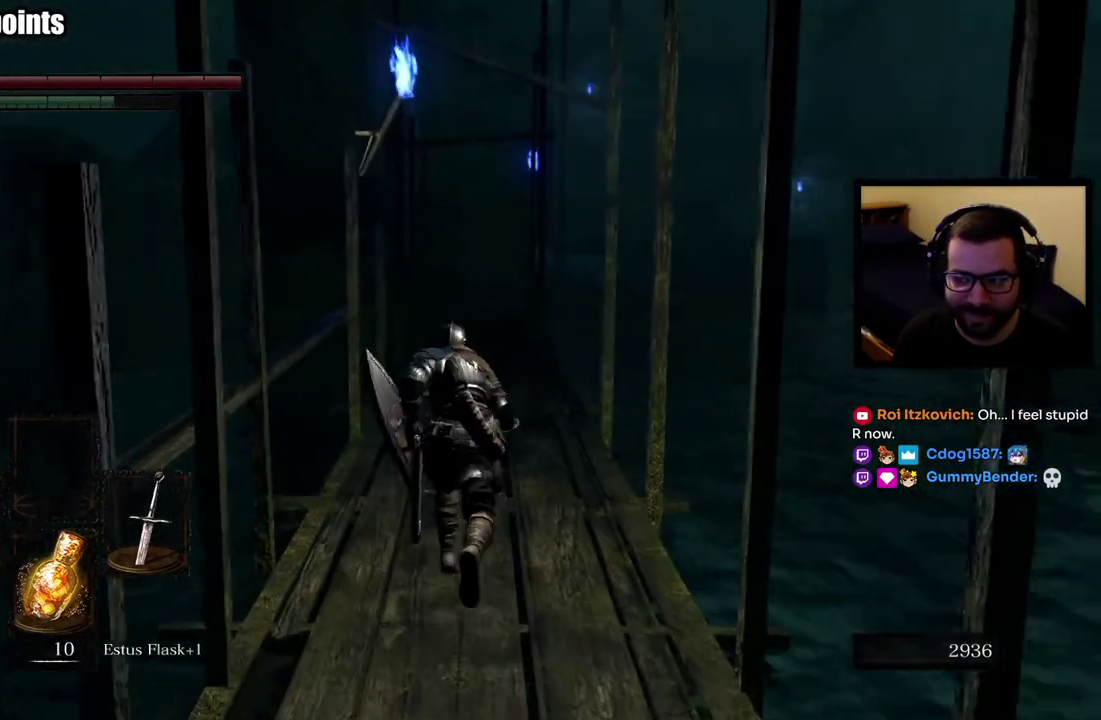
{"buttons": ["CIRCLE"], "left_stick": "up", "right_stick": "center", "events": []}
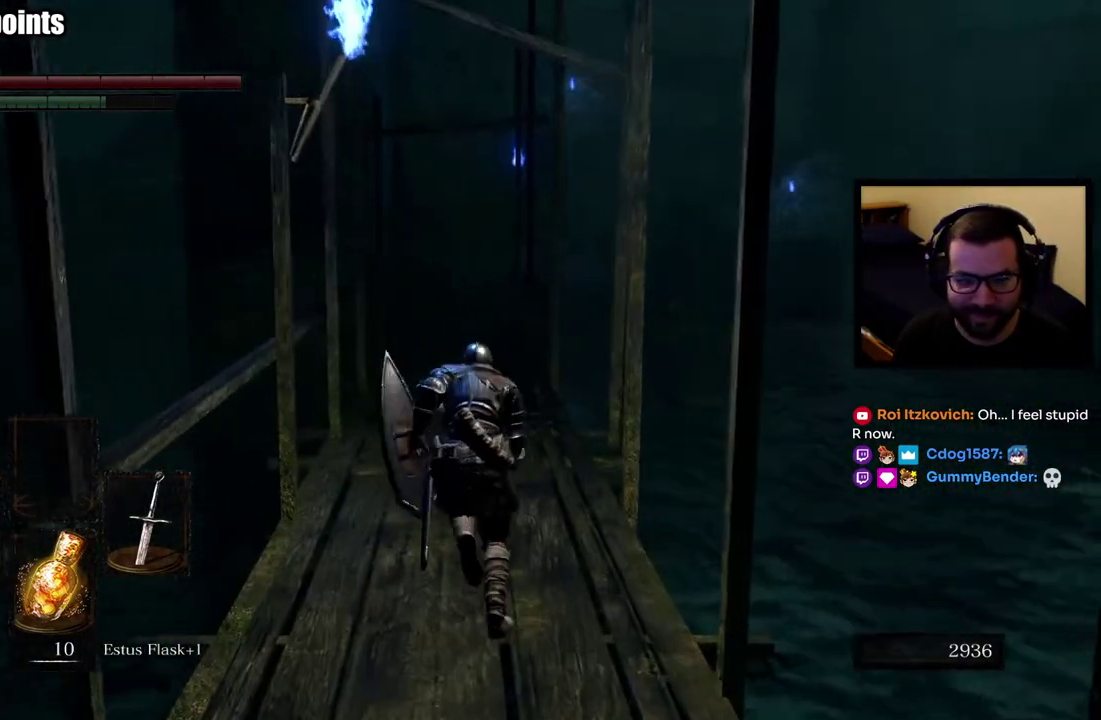
{"buttons": ["CIRCLE"], "left_stick": "up", "right_stick": "center", "events": []}
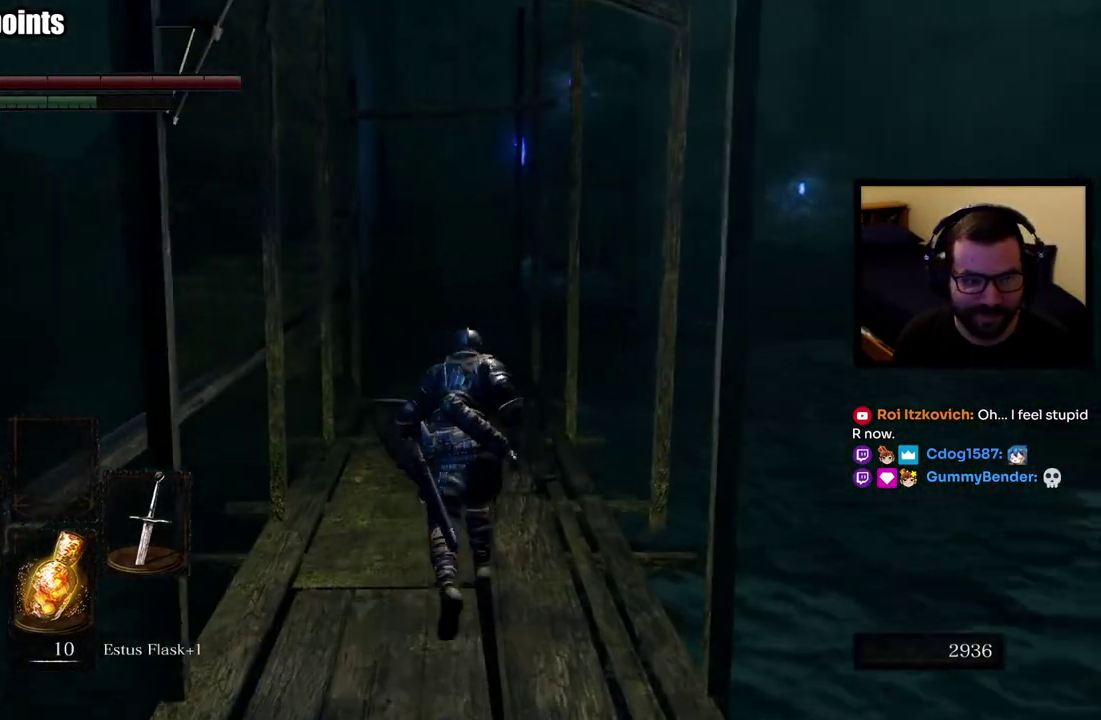
{"buttons": ["CIRCLE"], "left_stick": "up", "right_stick": "center", "events": []}
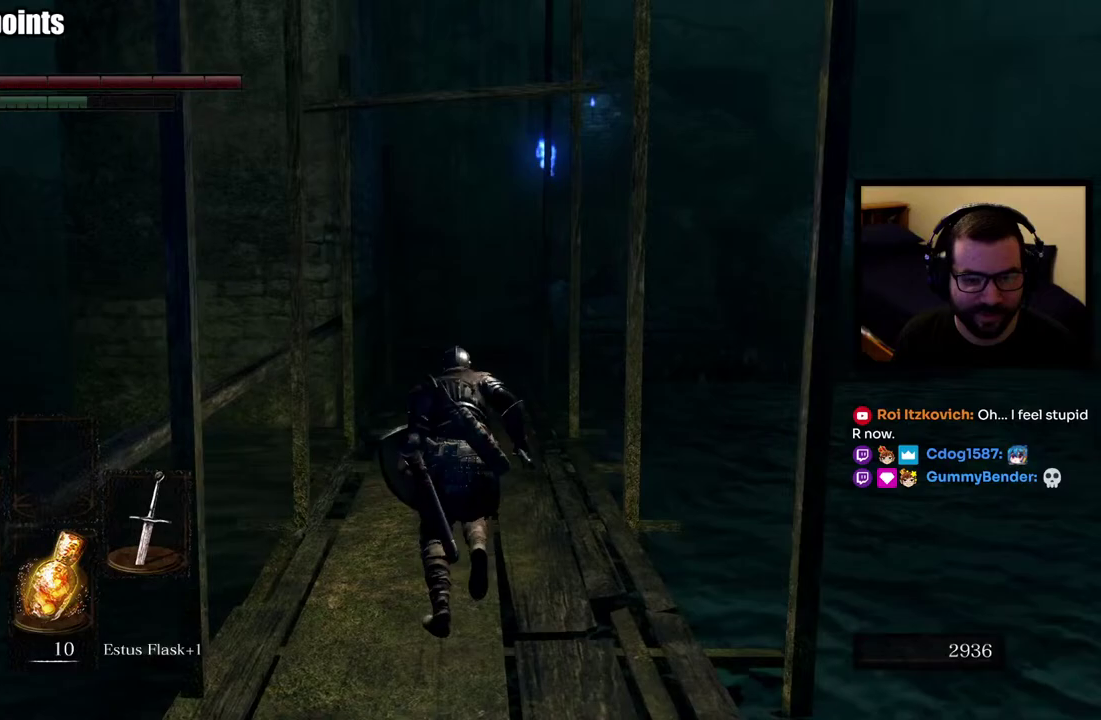
{"buttons": ["CIRCLE"], "left_stick": "up", "right_stick": "center", "events": []}
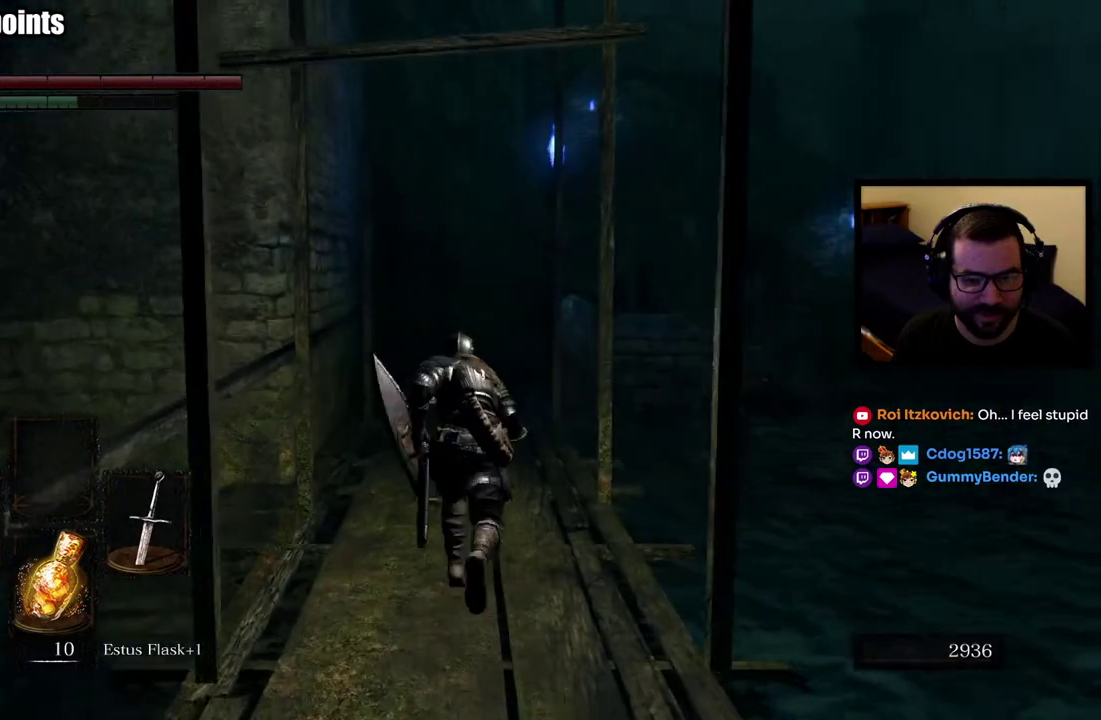
{"buttons": ["CIRCLE"], "left_stick": "up", "right_stick": "center", "events": []}
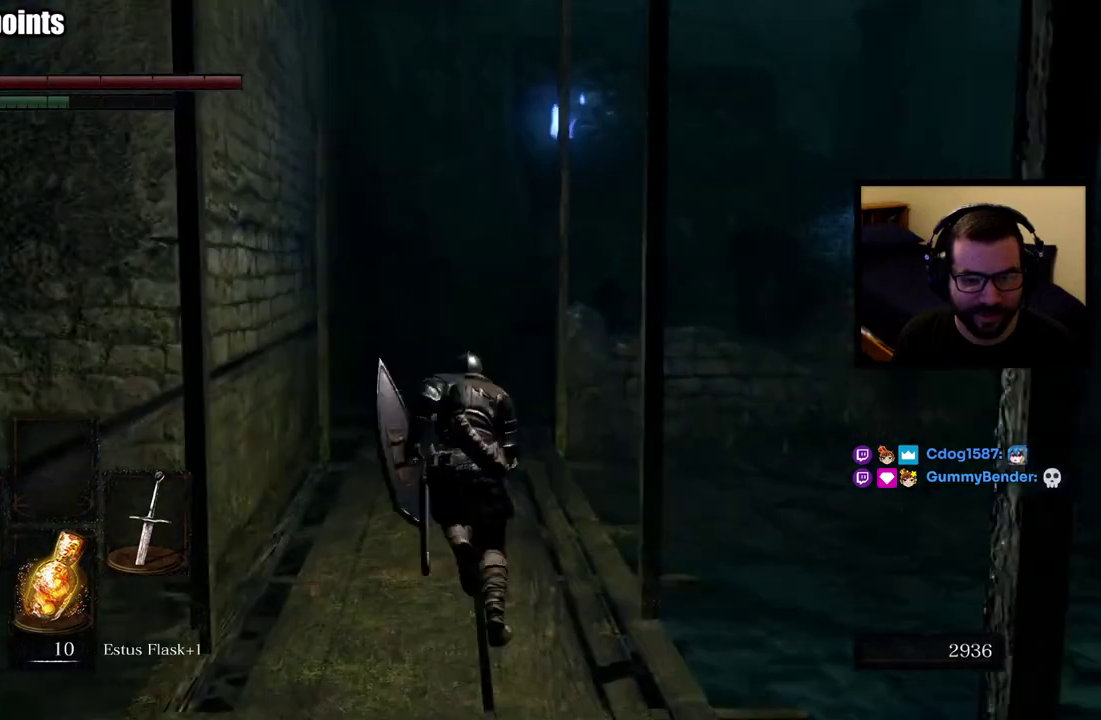
{"buttons": ["CIRCLE"], "left_stick": "up", "right_stick": "center", "events": []}
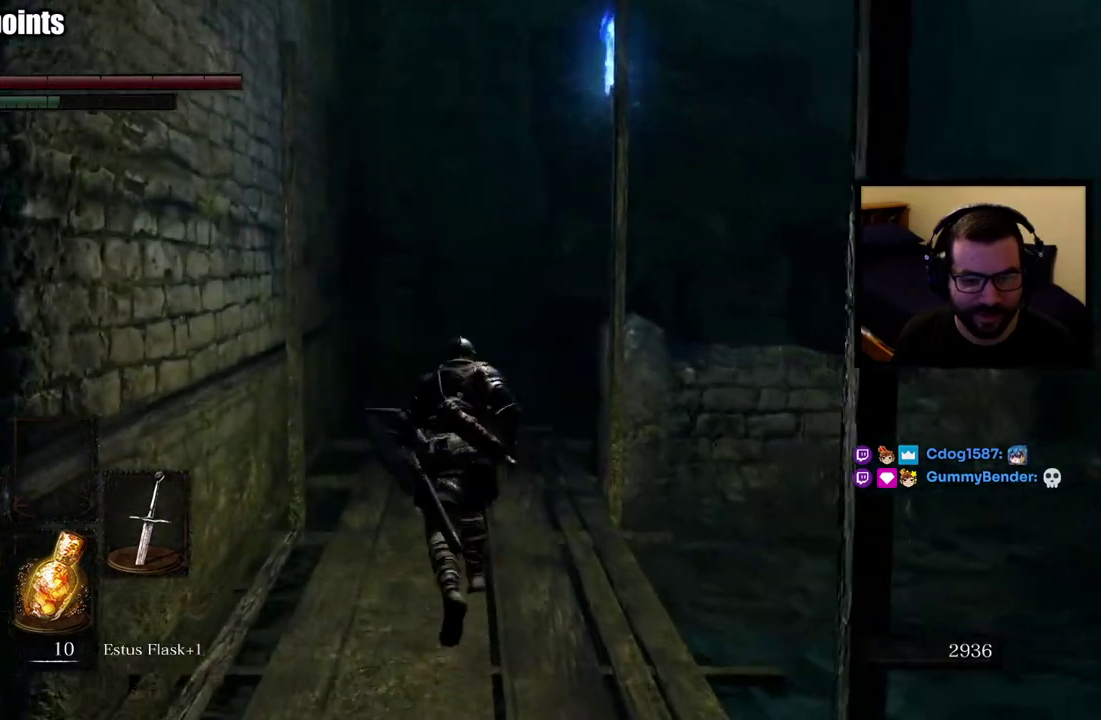
{"buttons": [], "left_stick": "up", "right_stick": "center", "events": [[17, "CIRCLE", "up"], [333, "right_stick", "right"], [450, "right_stick", "center"]]}
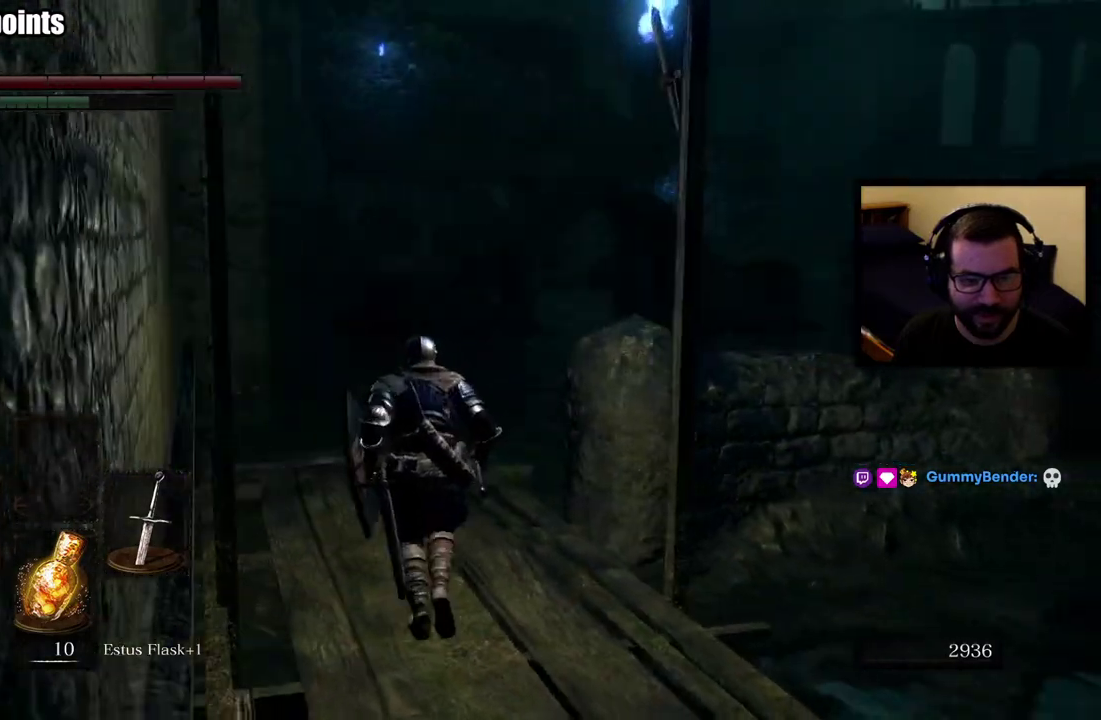
{"buttons": [], "left_stick": "up", "right_stick": "center", "events": []}
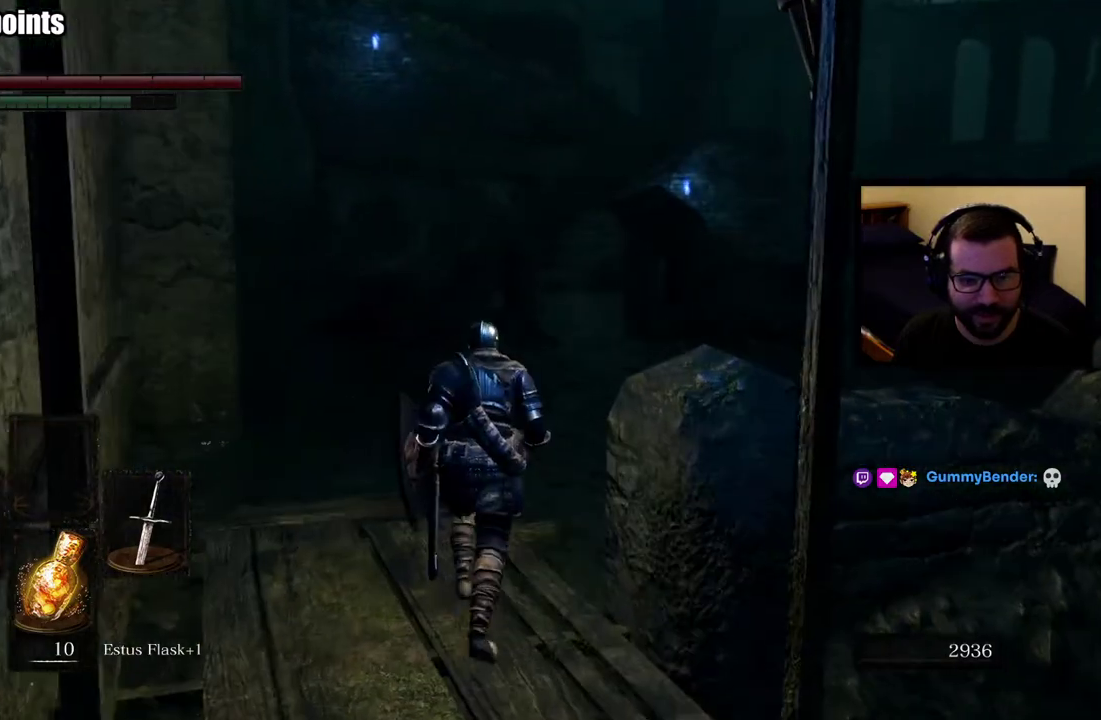
{"buttons": [], "left_stick": "up", "right_stick": "center", "events": [[33, "left_stick", "up-right"], [200, "left_stick", "up"]]}
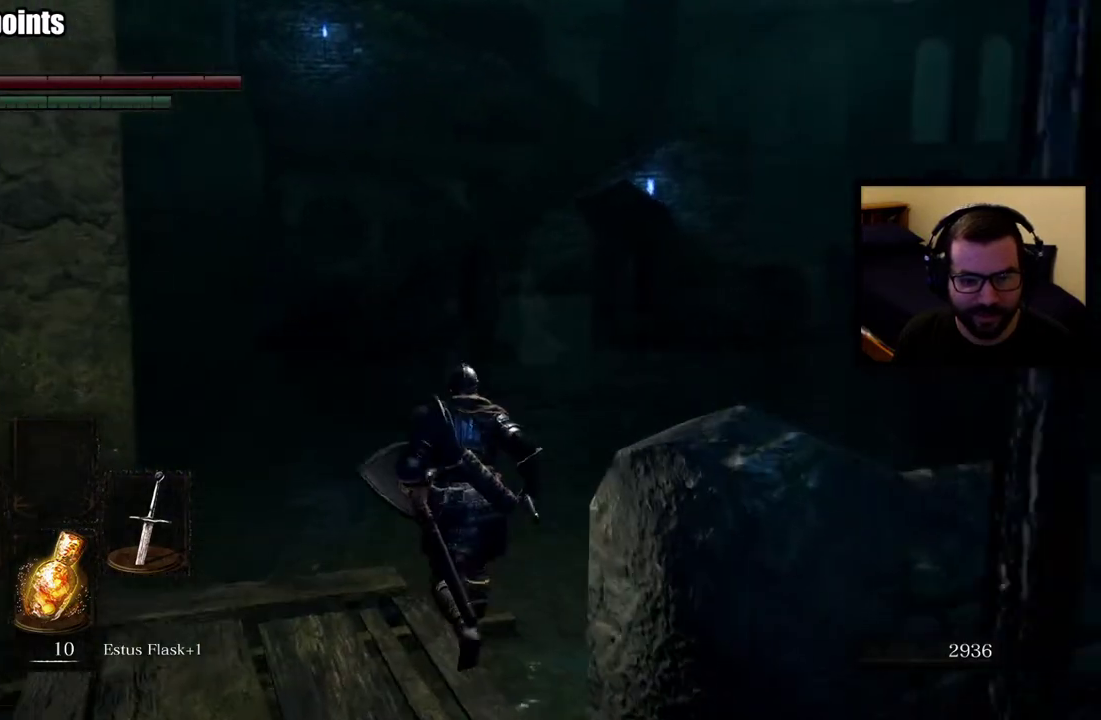
{"buttons": [], "left_stick": "up", "right_stick": "center", "events": [[133, "R3", "down"], [233, "R3", "up"]]}
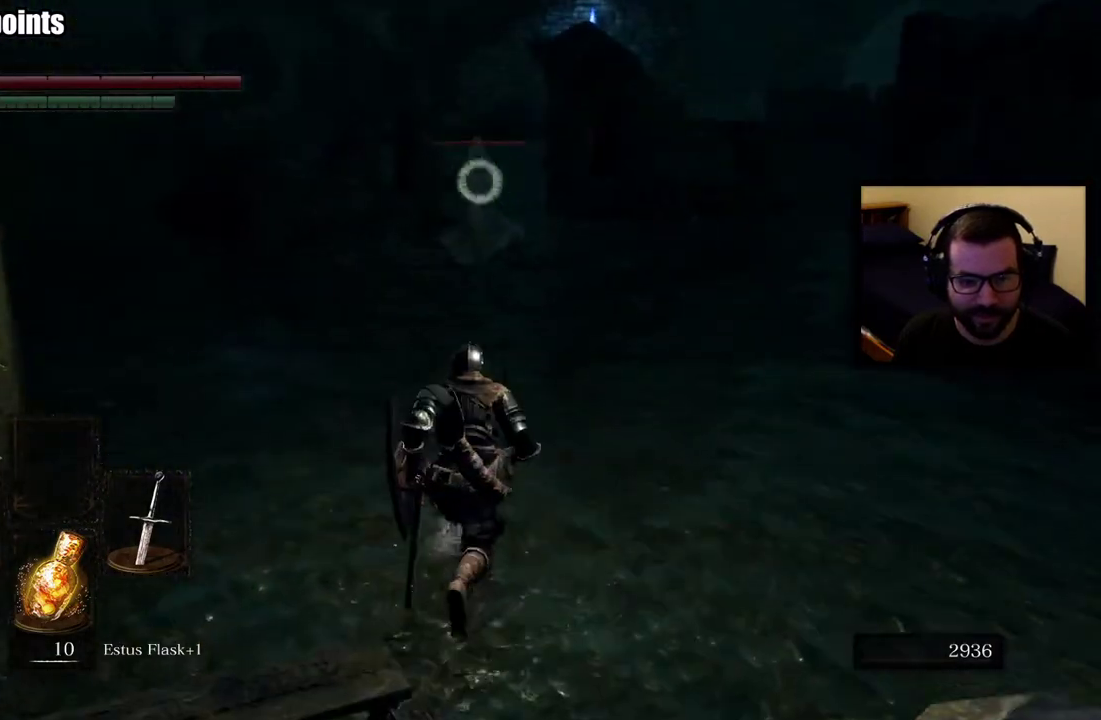
{"buttons": ["L1"], "left_stick": "up-right", "right_stick": "center", "events": [[167, "left_stick", "up-right"], [283, "L1", "down"]]}
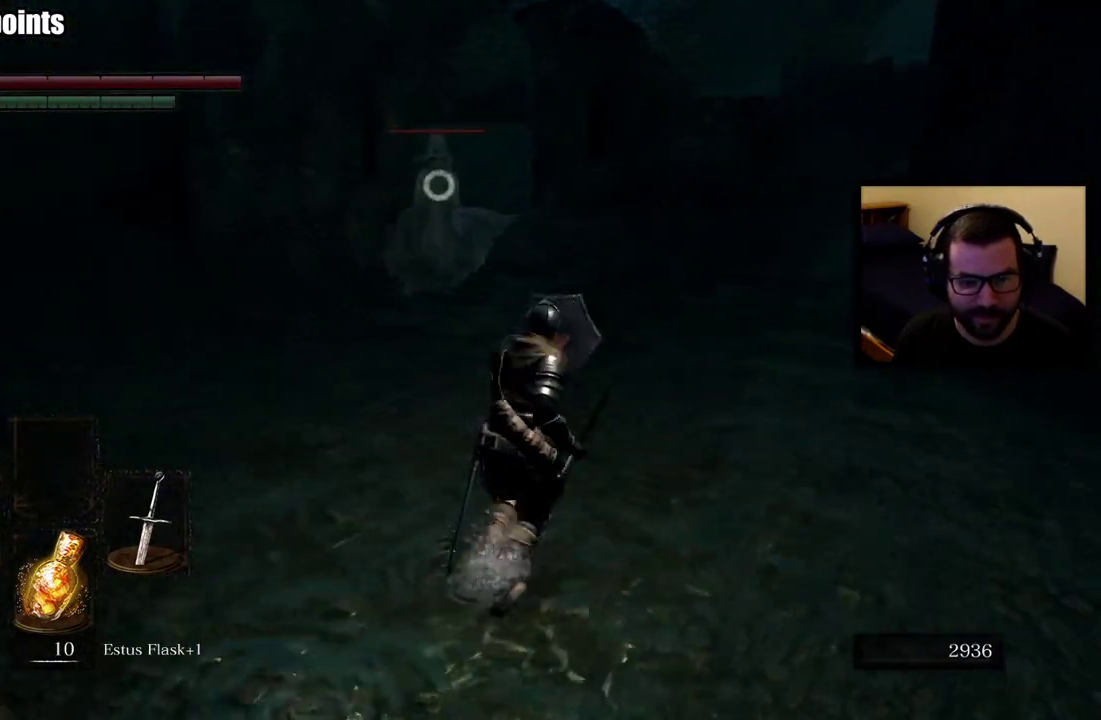
{"buttons": ["L1"], "left_stick": "down-left", "right_stick": "center", "events": [[33, "left_stick", "right"], [133, "left_stick", "down-right"], [367, "left_stick", "down-left"]]}
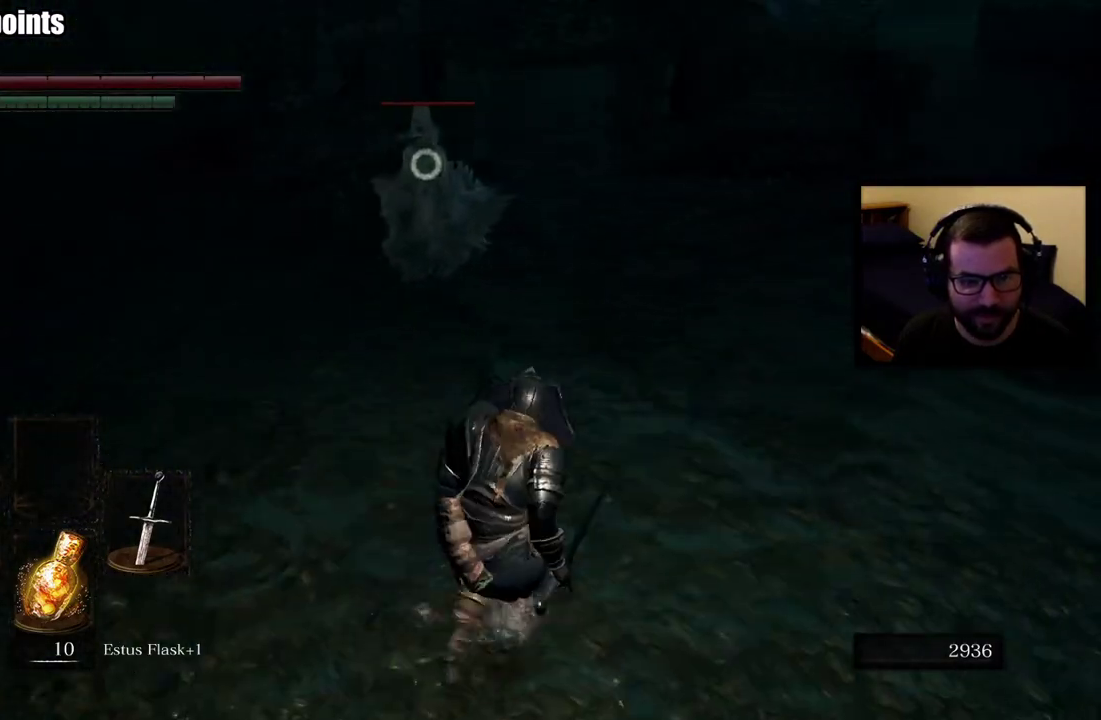
{"buttons": ["L1"], "left_stick": "left", "right_stick": "center", "events": [[250, "left_stick", "left"]]}
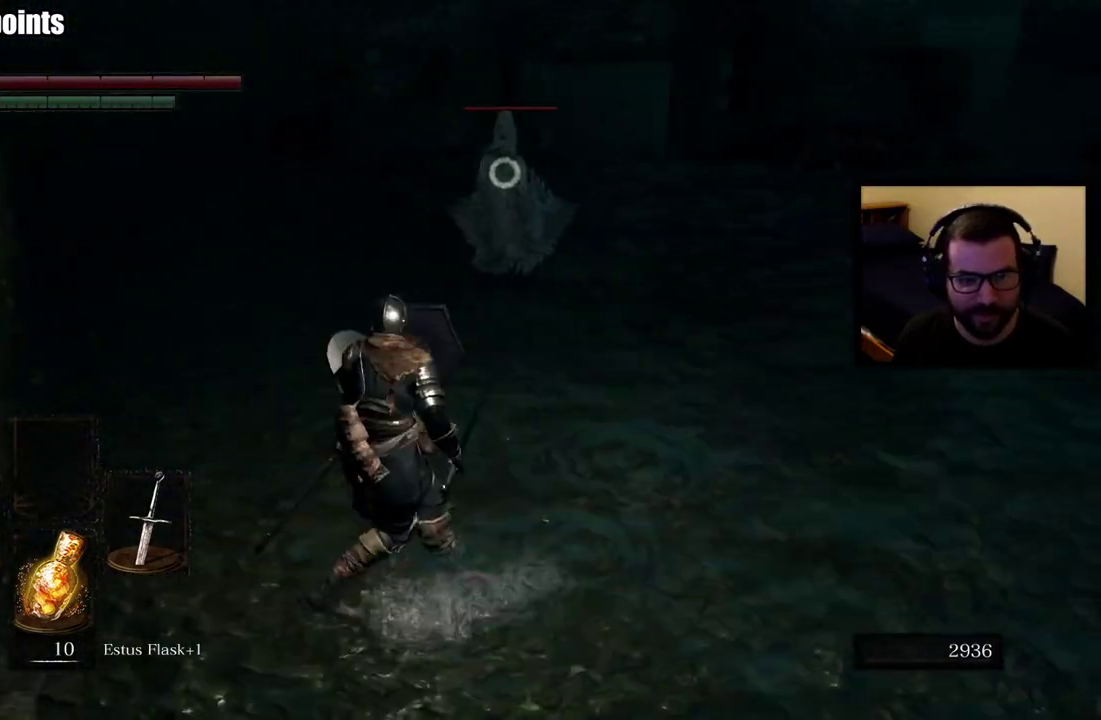
{"buttons": ["L1", "R2"], "left_stick": "up-right", "right_stick": "center", "events": [[233, "left_stick", "up"], [283, "left_stick", "up-right"], [333, "R2", "down"]]}
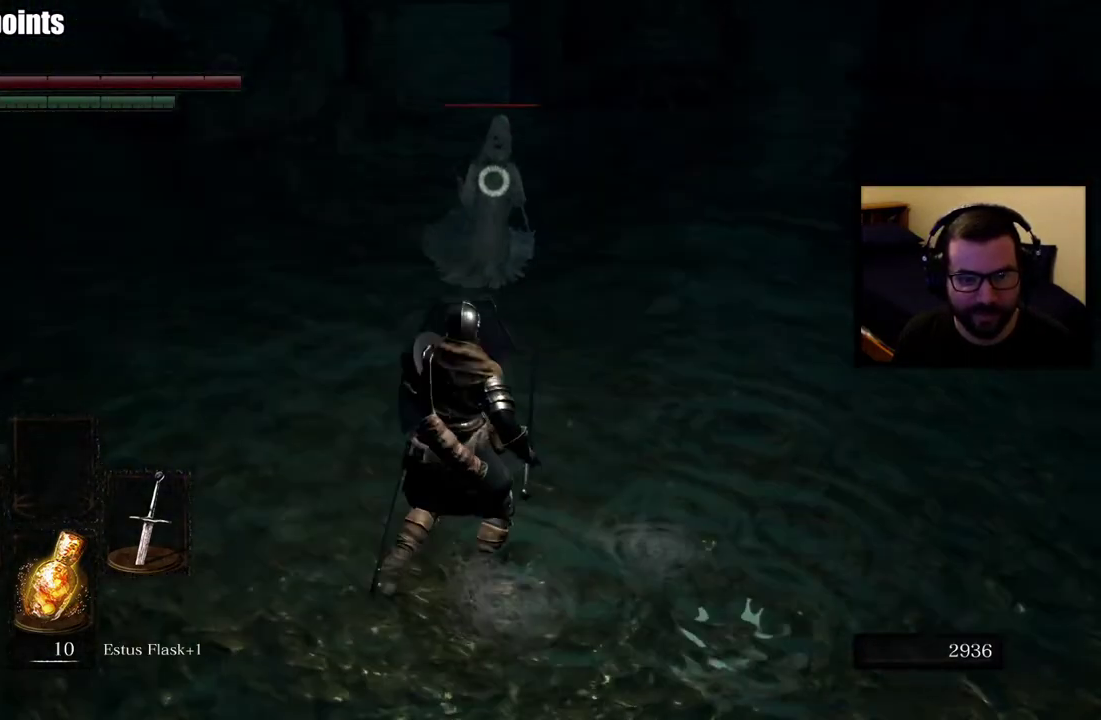
{"buttons": ["L1", "R2"], "left_stick": "up-right", "right_stick": "center", "events": []}
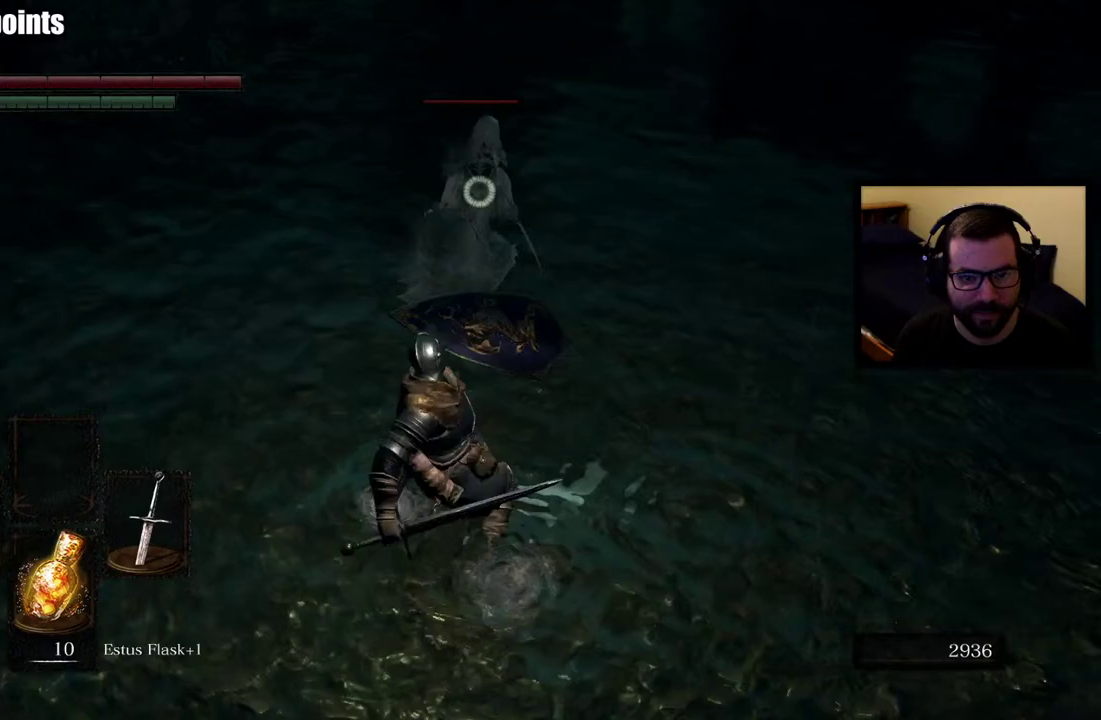
{"buttons": [], "left_stick": "down-right", "right_stick": "center", "events": [[250, "R2", "up"], [267, "L1", "up"], [367, "left_stick", "down-right"]]}
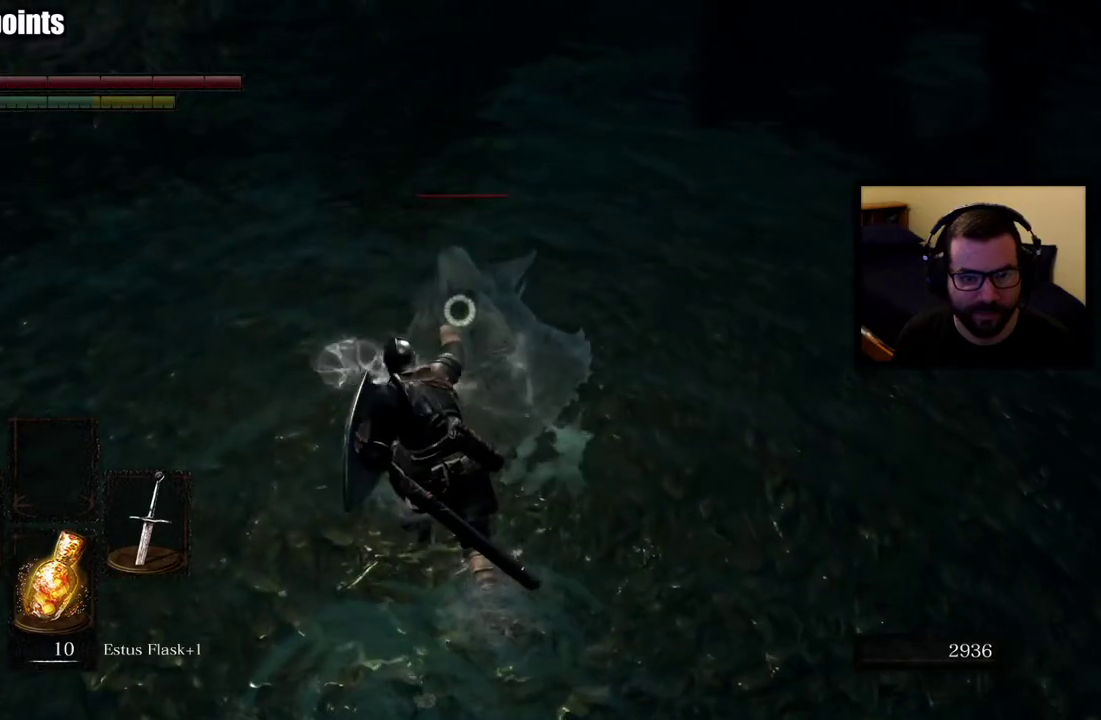
{"buttons": ["L1"], "left_stick": "down", "right_stick": "center", "events": [[50, "L1", "down"], [350, "left_stick", "down"]]}
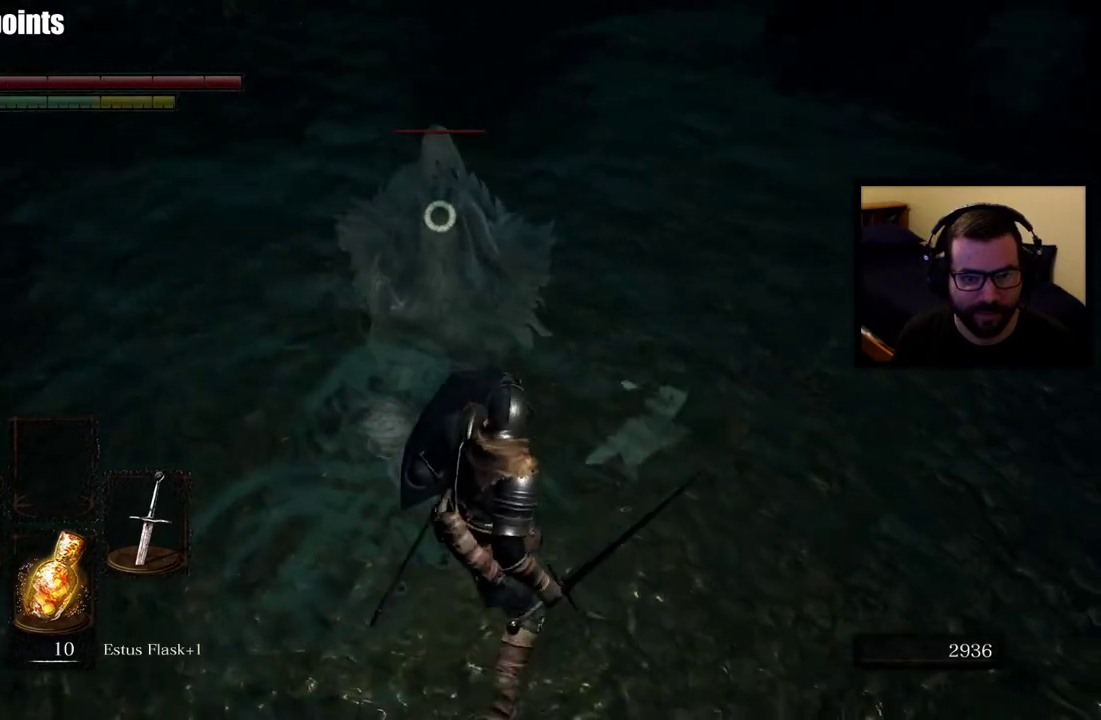
{"buttons": ["L1"], "left_stick": "down-left", "right_stick": "center", "events": [[150, "left_stick", "up-right"], [233, "left_stick", "down-left"]]}
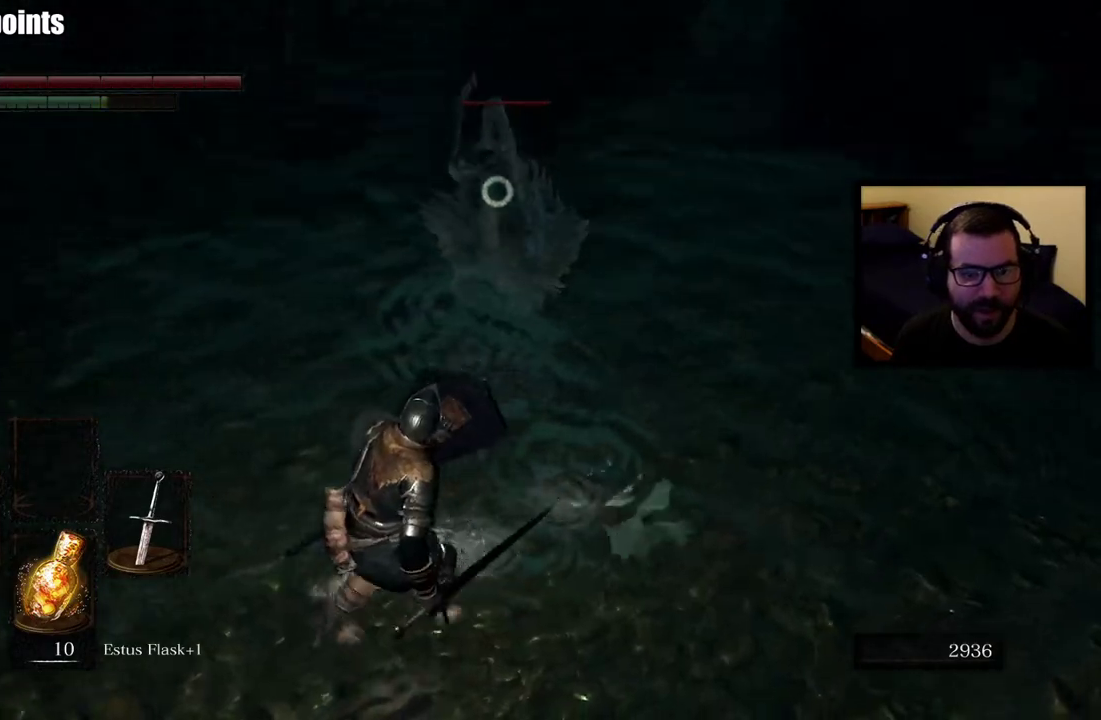
{"buttons": ["L1"], "left_stick": "down", "right_stick": "center", "events": [[167, "left_stick", "down"], [250, "left_stick", "center"], [417, "left_stick", "down"]]}
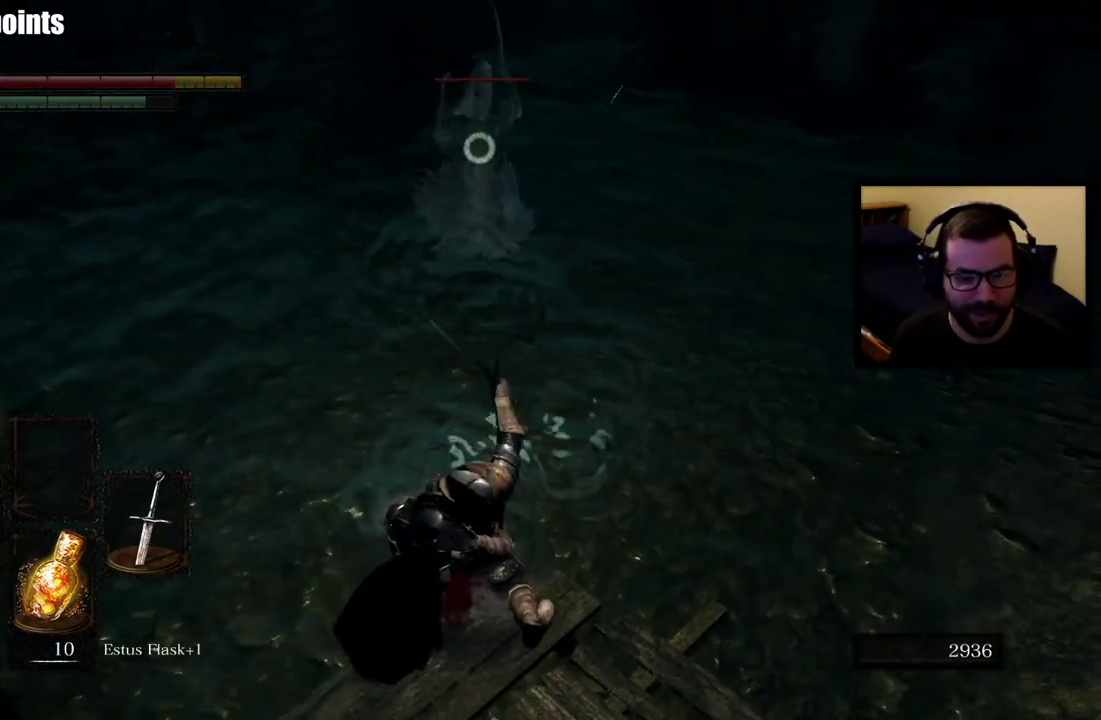
{"buttons": ["L1"], "left_stick": "down", "right_stick": "center", "events": []}
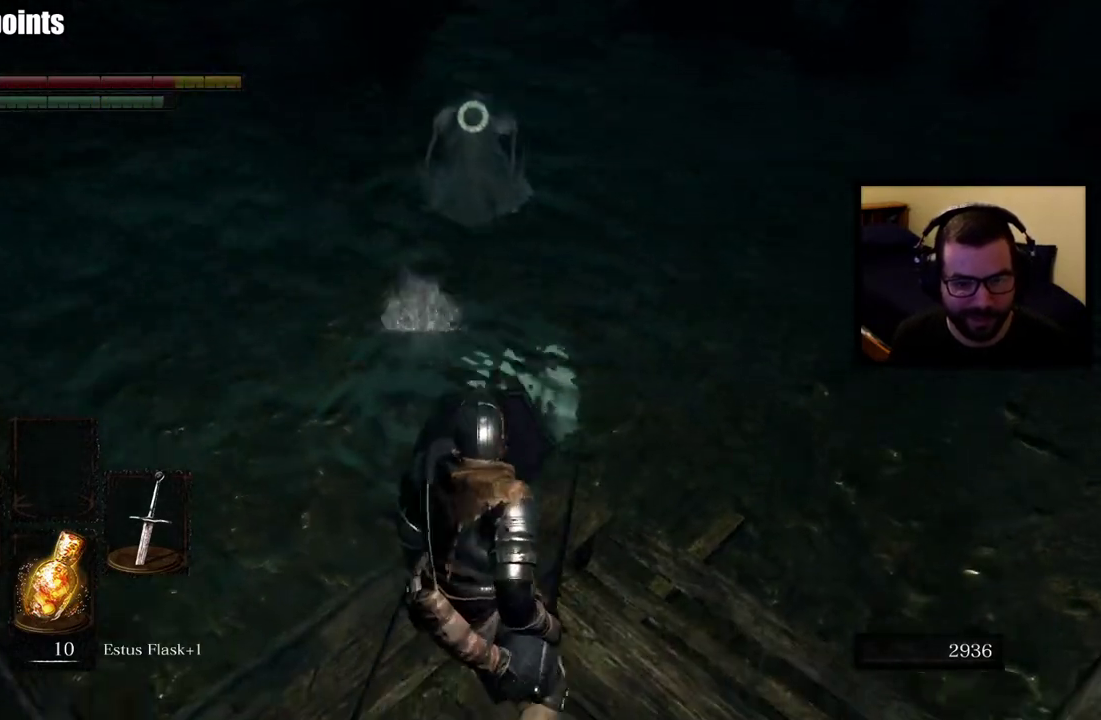
{"buttons": ["L1"], "left_stick": "down-right", "right_stick": "left", "events": [[150, "left_stick", "down-right"], [367, "right_stick", "left"]]}
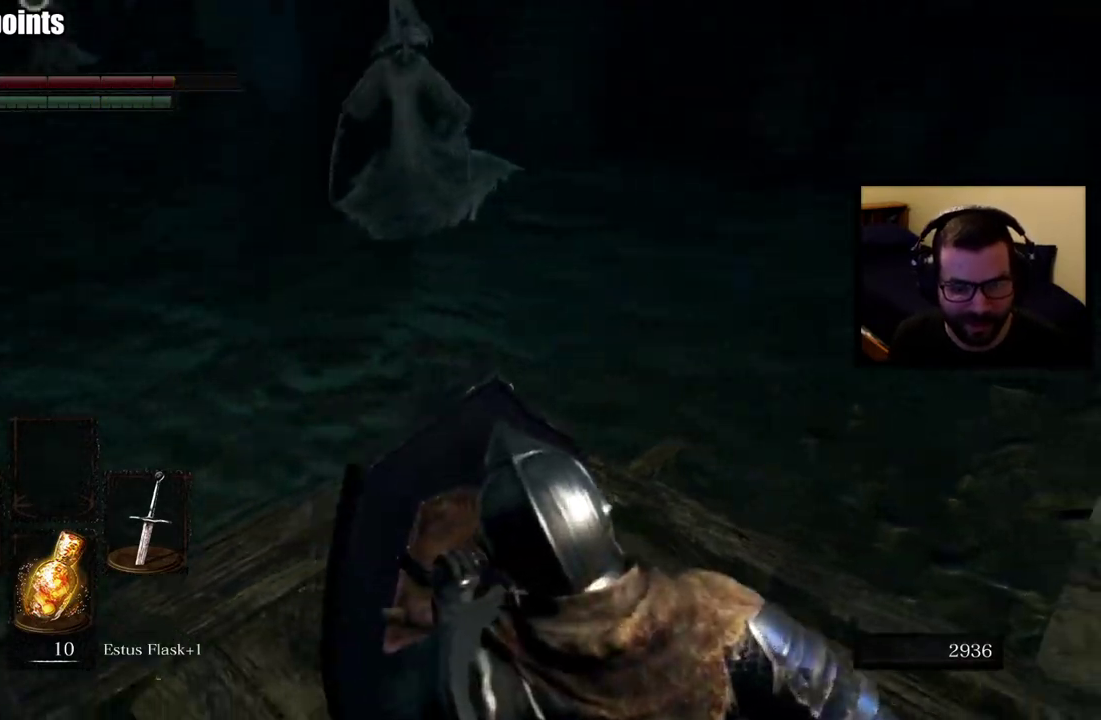
{"buttons": [], "left_stick": "down-right", "right_stick": "center", "events": [[17, "L1", "up"], [67, "right_stick", "center"]]}
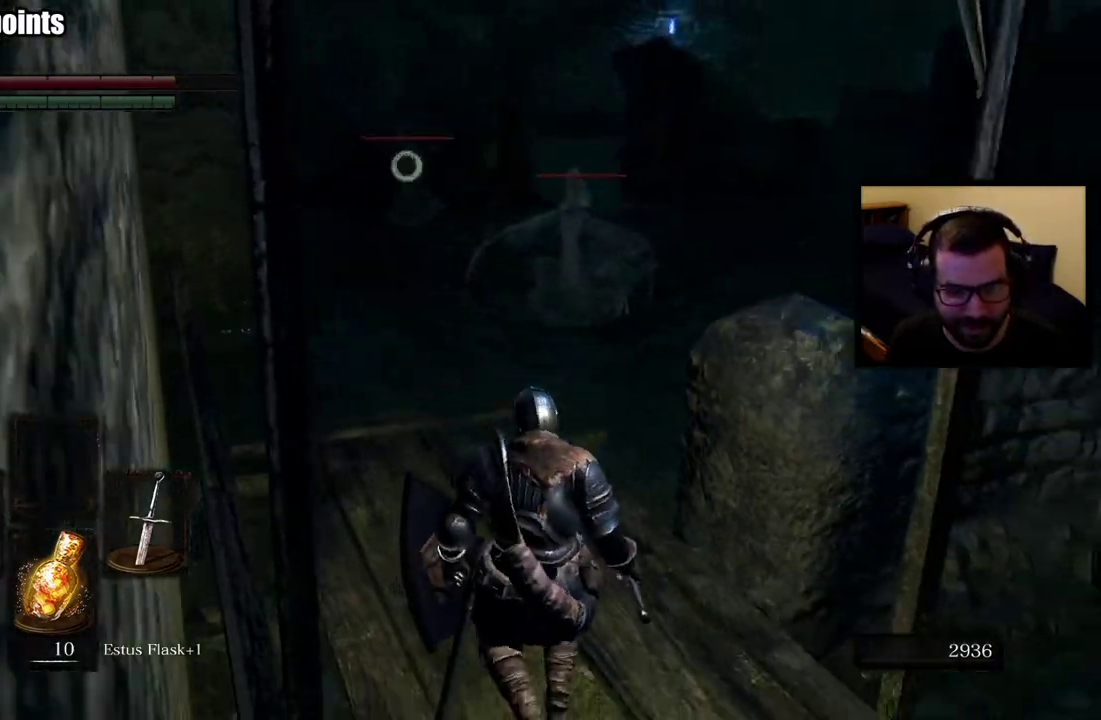
{"buttons": [], "left_stick": "down-right", "right_stick": "center", "events": [[33, "left_stick", "down"], [150, "left_stick", "down-right"]]}
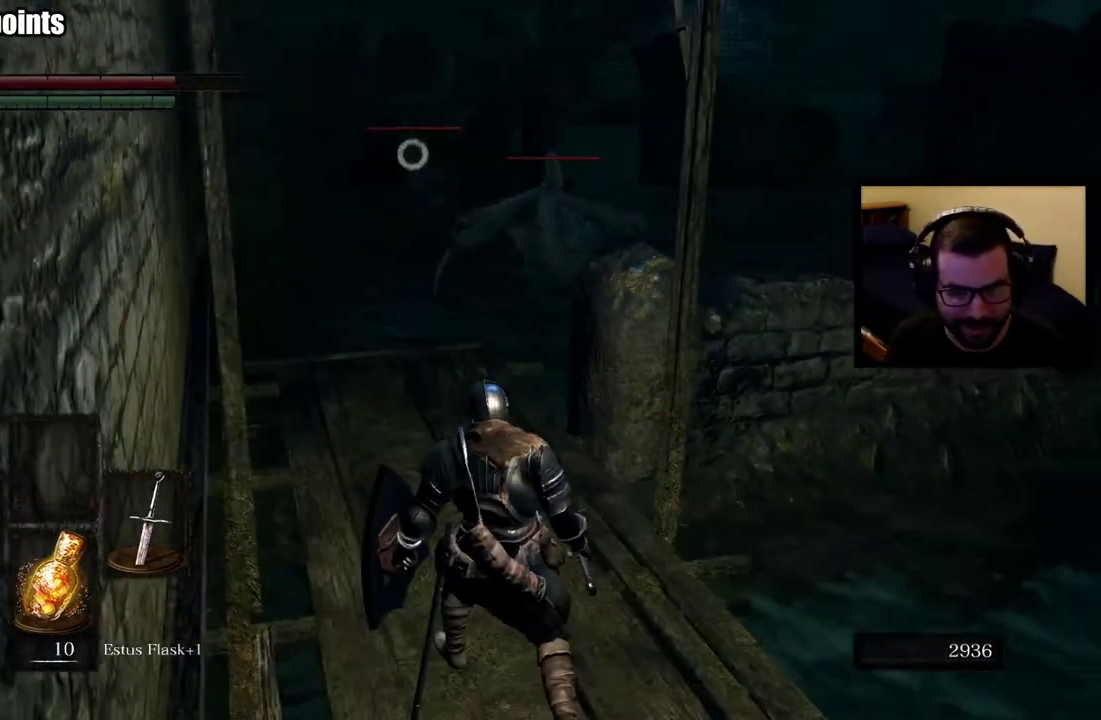
{"buttons": [], "left_stick": "down-right", "right_stick": "center"}
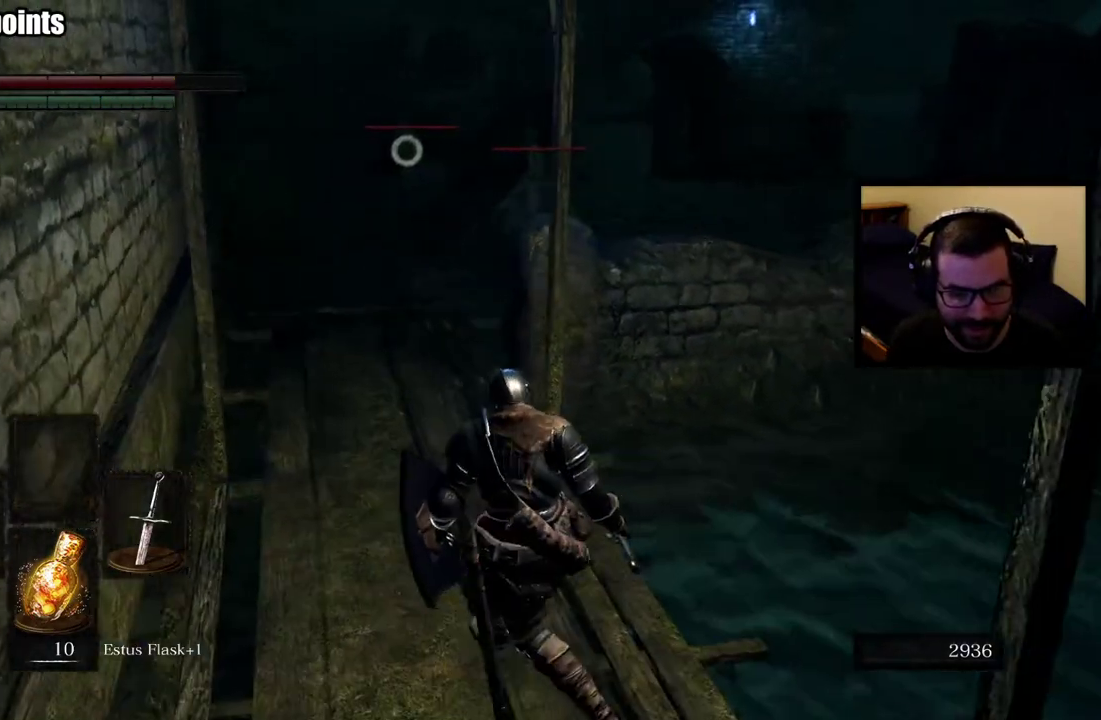
{"buttons": [], "left_stick": "down-right", "right_stick": "center", "events": [[33, "DPAD_DOWN", "down"], [117, "DPAD_DOWN", "up"], [200, "DPAD_DOWN", "down"], [283, "DPAD_DOWN", "up"]]}
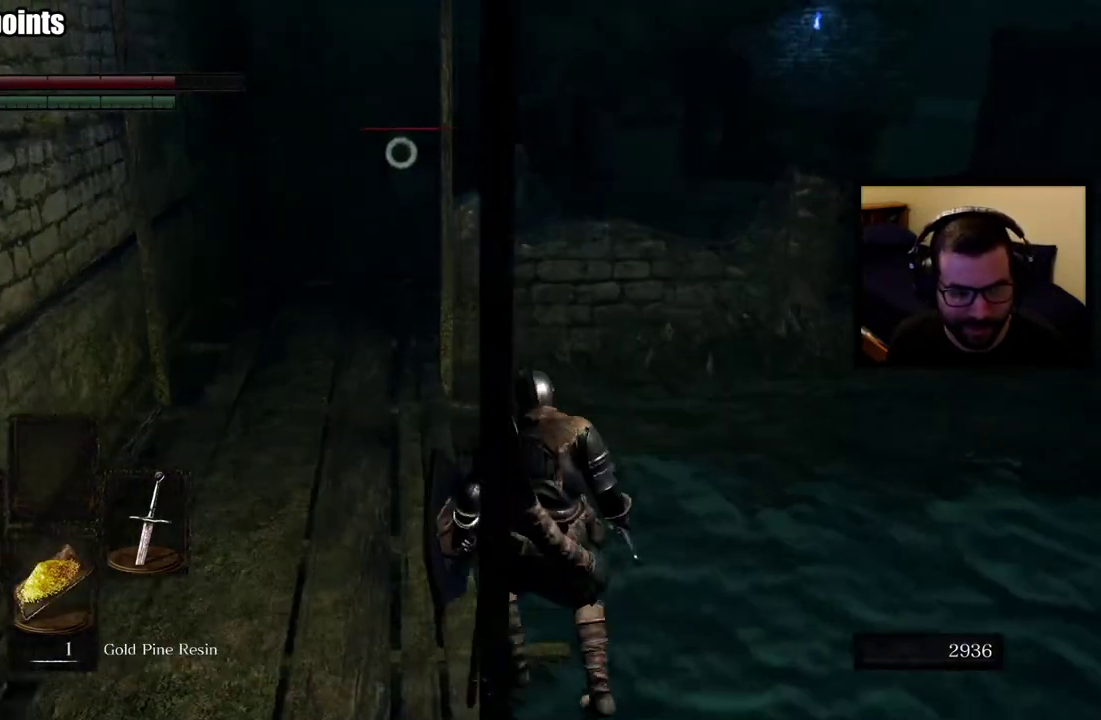
{"buttons": [], "left_stick": "down-left", "right_stick": "center", "events": [[50, "left_stick", "left"], [117, "left_stick", "down-left"]]}
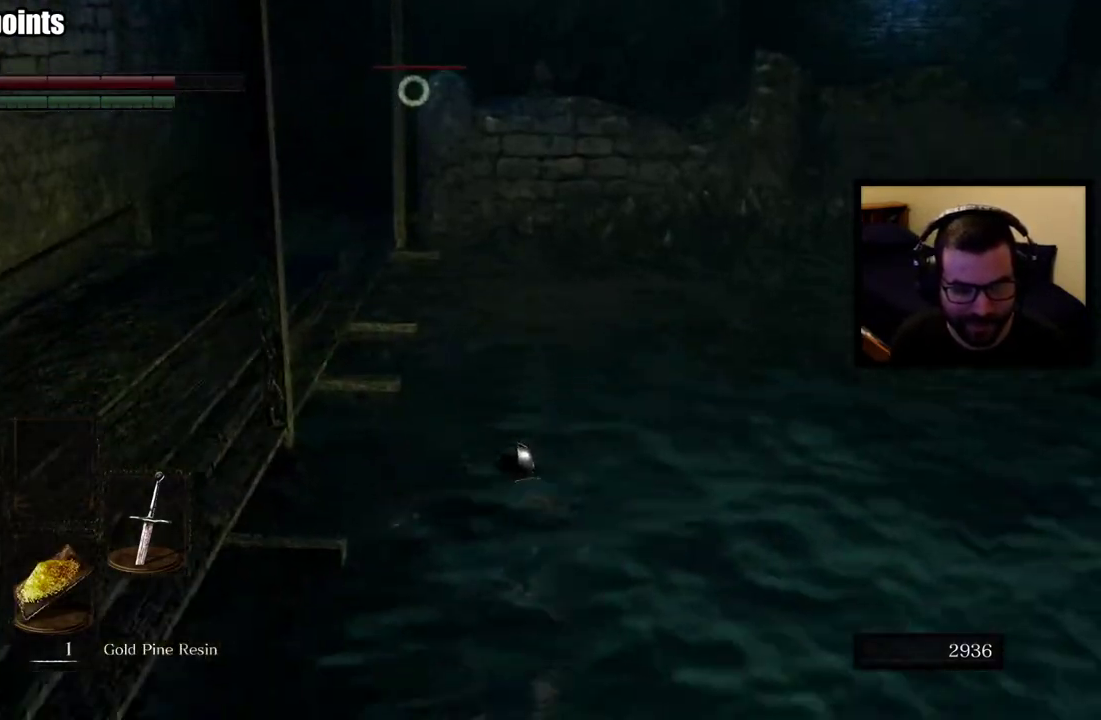
{"buttons": [], "left_stick": "left", "right_stick": "center", "events": [[233, "right_stick", "down-left"], [317, "left_stick", "left"], [367, "right_stick", "center"]]}
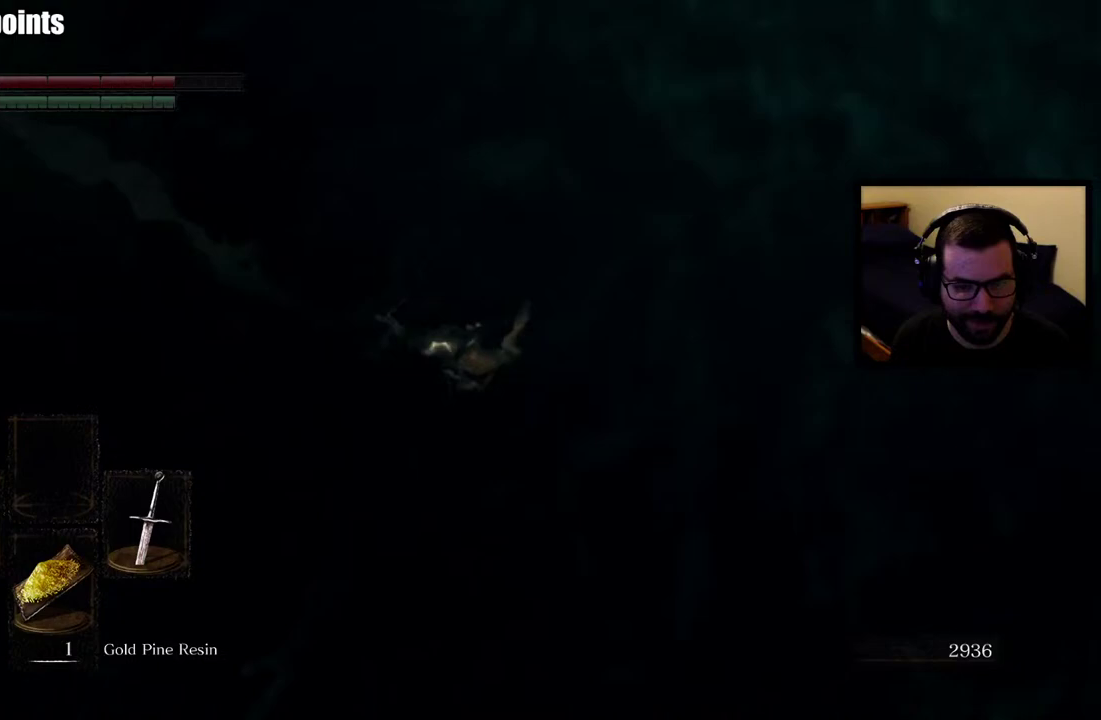
{"buttons": [], "left_stick": "center", "right_stick": "center", "events": [[250, "left_stick", "center"]]}